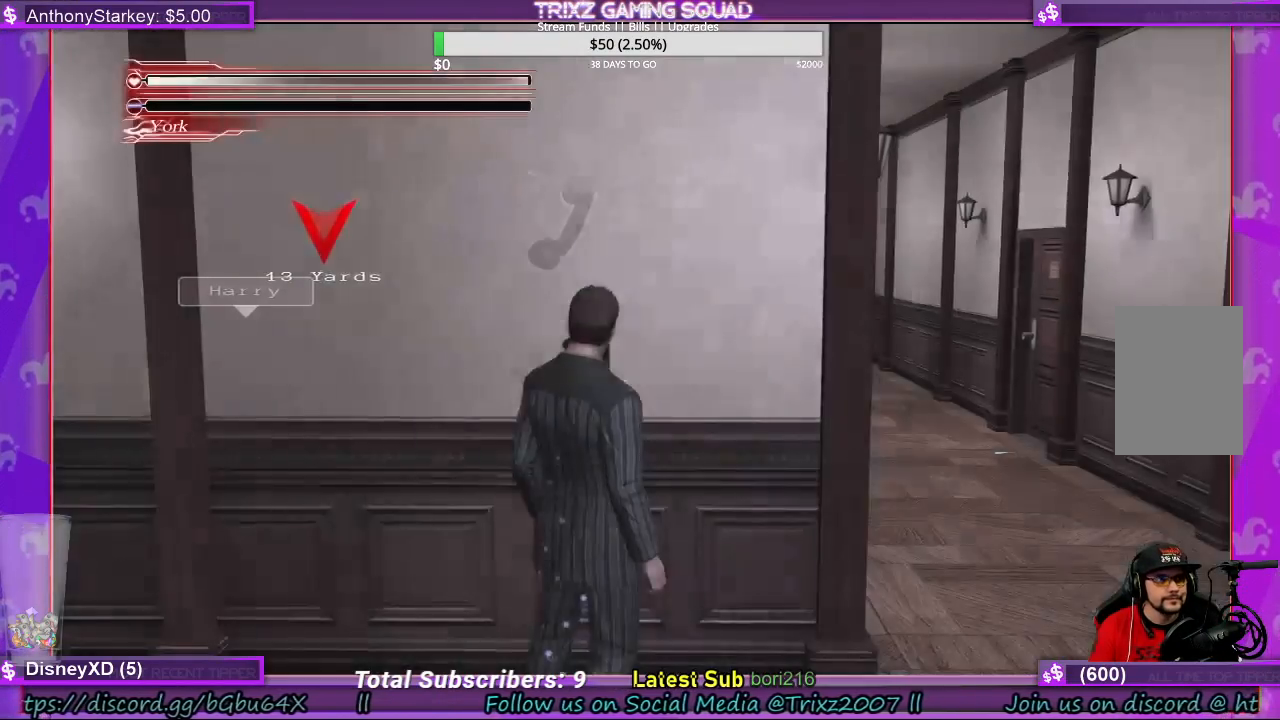
Gameplay with keyboard and mouse; each line is a JSON object with the keys and mouse buttons held at the frame after it. "events" lists presses ("down") and releases ("up") of "a", "ctrl", "d", "e", "f", "q", "r", "s", "shift", "space", "tab", "w", "mouse_left", "mouse_wheel", "mouse_right", "mouse_mb4" and "mouse_mb5" between this image and that frame as [ms after this image, input, new state], when the widget could be followed in between. "mouse_left", "mouse_wheel", "mouse_right", "mouse_mb4", "mouse_mb5" = the "left", "wheel", "right", "mb4", "mb5" buttons of the "mouse" list. No other keys are recorded. "wheel" means that the mouse wheel is clicked or scrolled. Mouse movement is not recorded.
{"keys": ["a", "shift"], "mouse": [], "events": [[33, "s", "down"], [200, "a", "down"], [333, "shift", "down"], [400, "s", "up"]]}
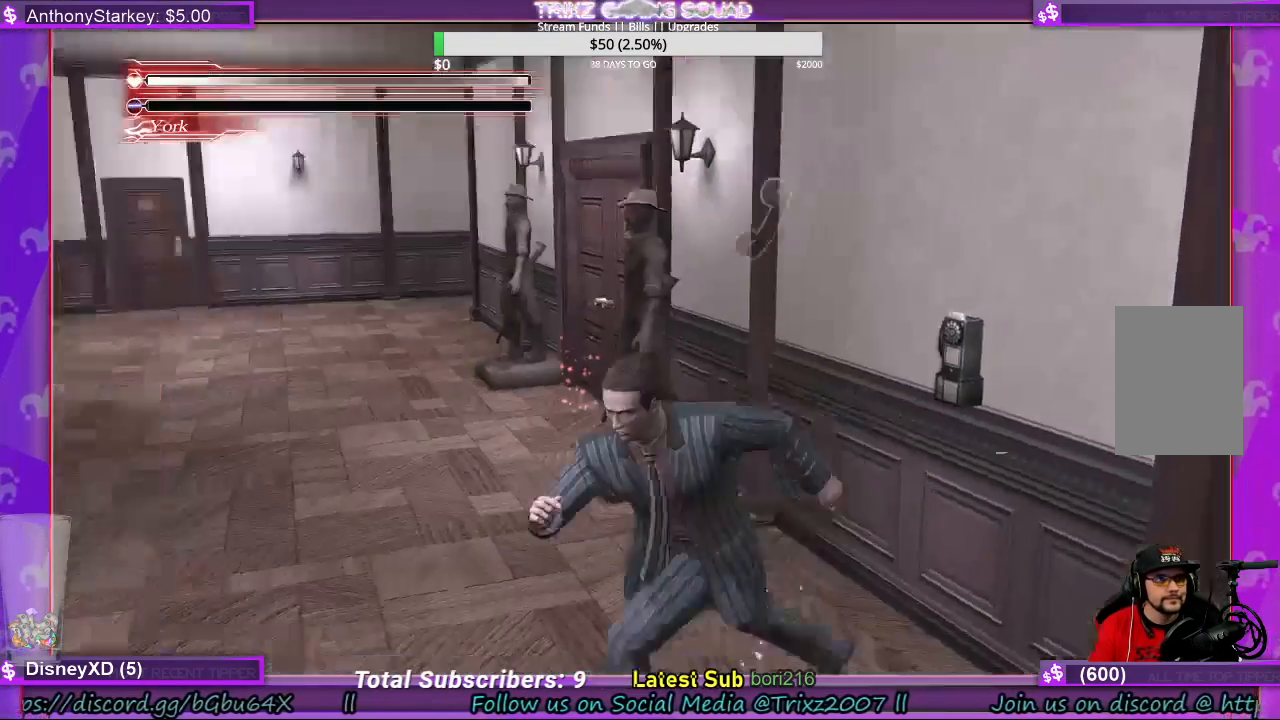
{"keys": ["a", "shift", "w"], "mouse": [], "events": [[100, "w", "down"]]}
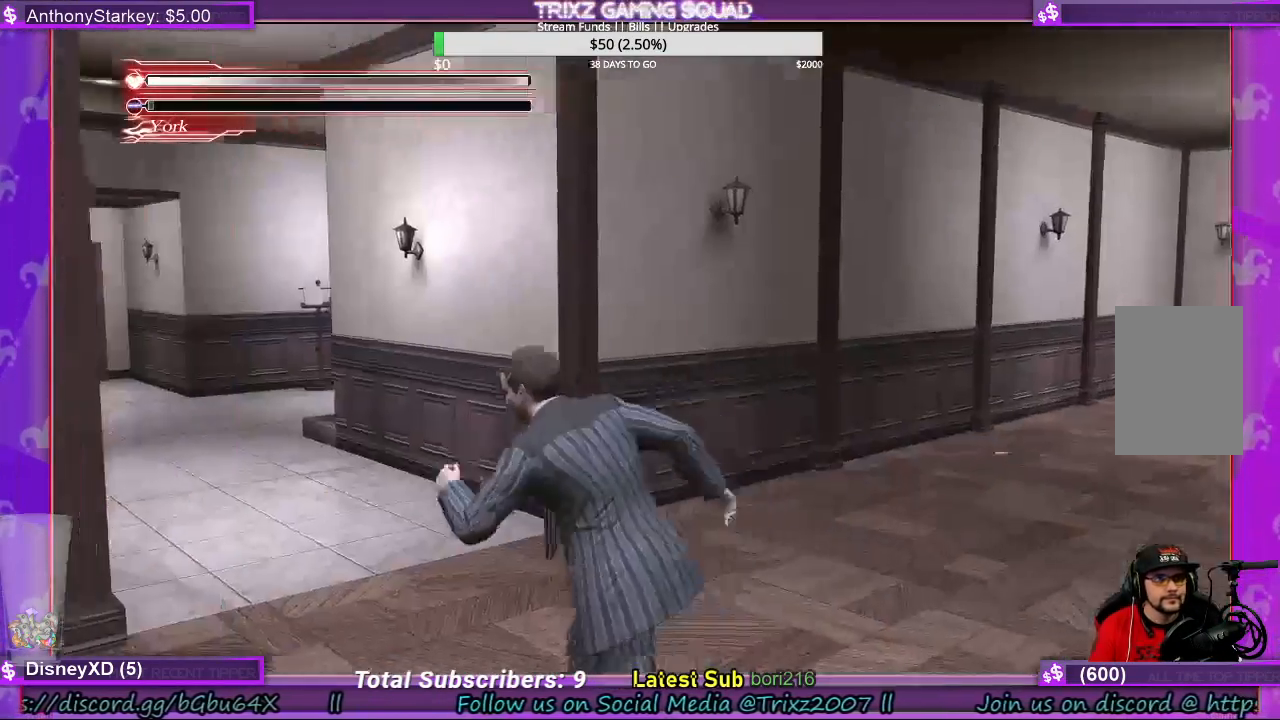
{"keys": ["a"], "mouse": [], "events": [[67, "w", "up"], [233, "a", "up"], [233, "shift", "up"], [467, "a", "down"]]}
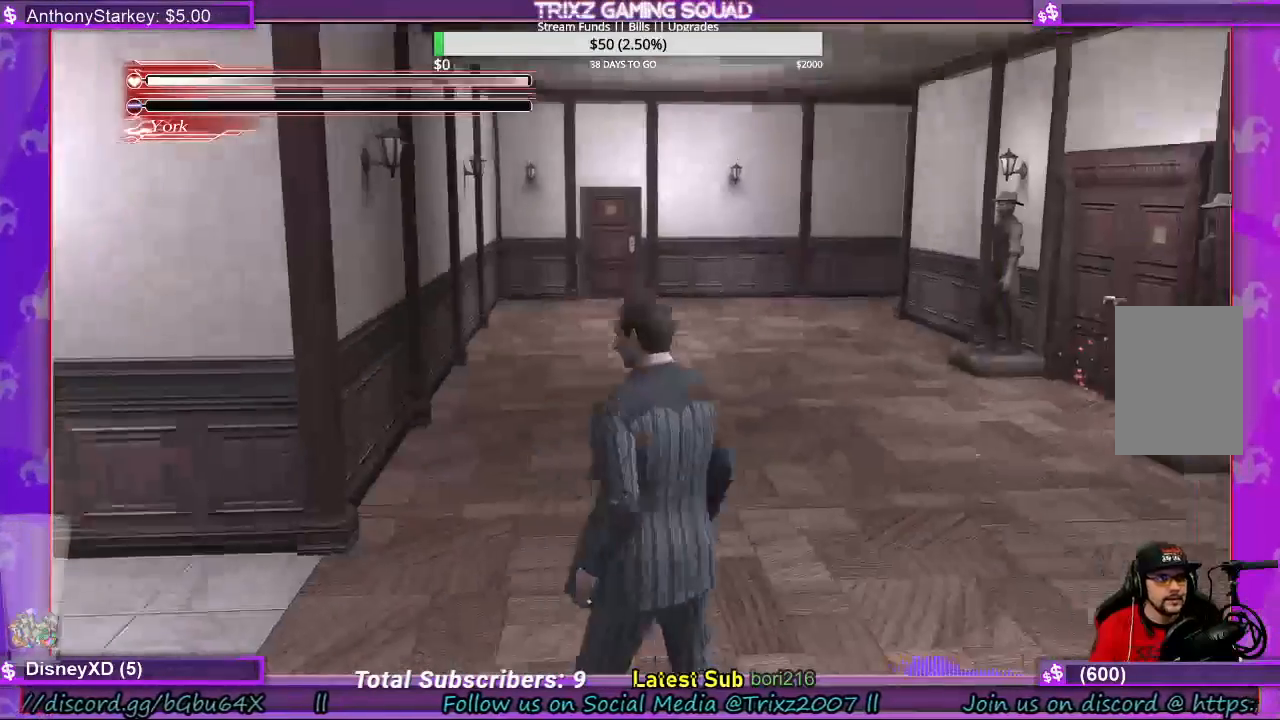
{"keys": ["a", "shift"], "mouse": [], "events": [[133, "shift", "down"]]}
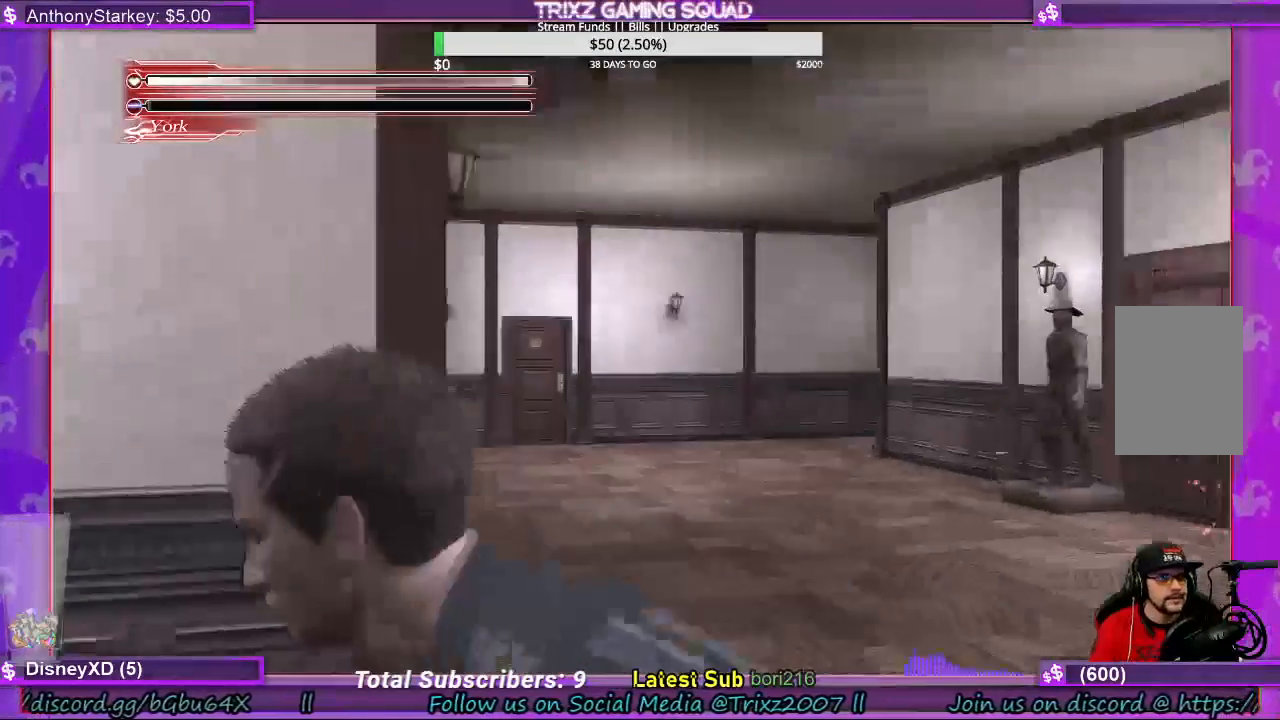
{"keys": ["a", "shift", "w"], "mouse": [], "events": [[33, "w", "down"]]}
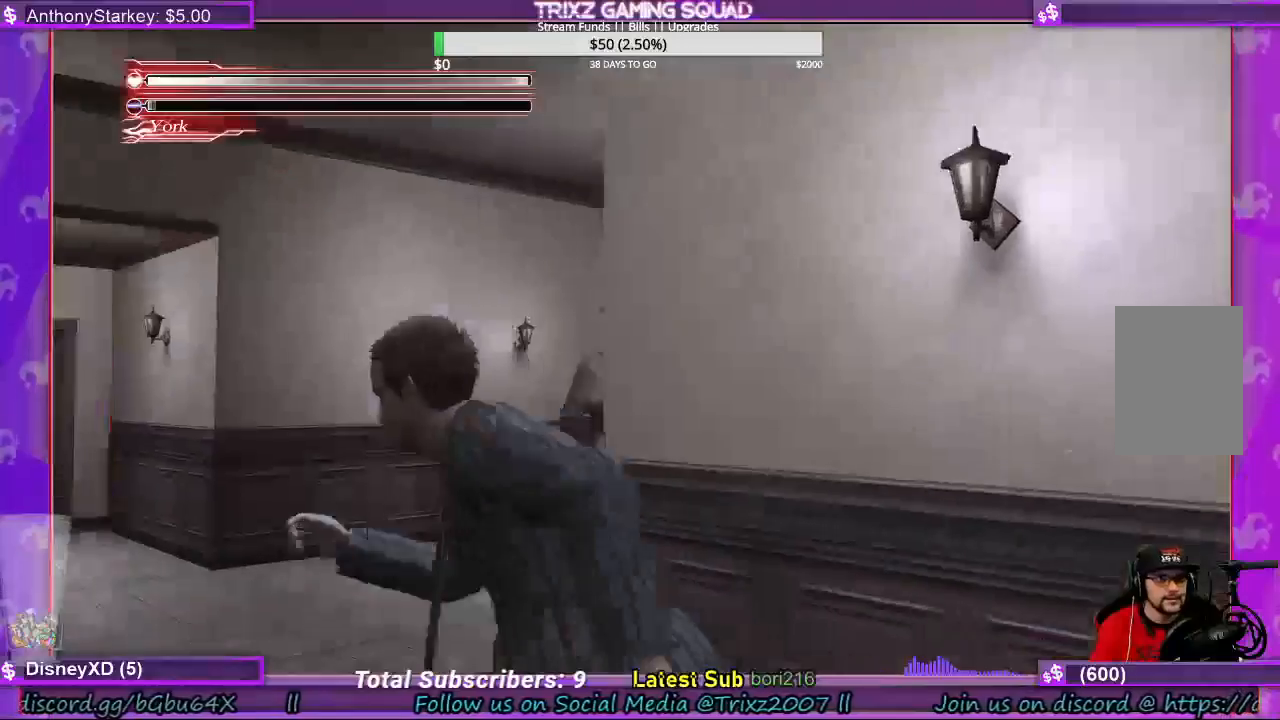
{"keys": ["a", "shift", "w"], "mouse": [], "events": []}
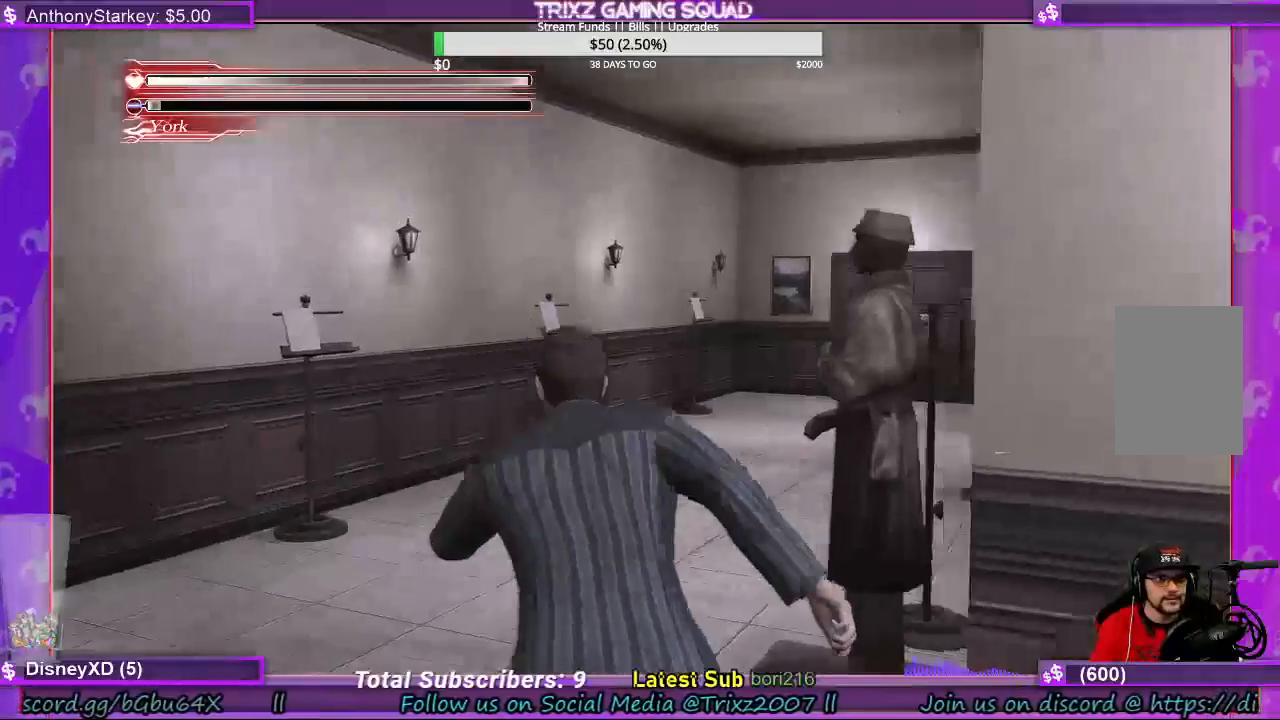
{"keys": ["w"], "mouse": [], "events": [[267, "a", "up"], [367, "shift", "up"]]}
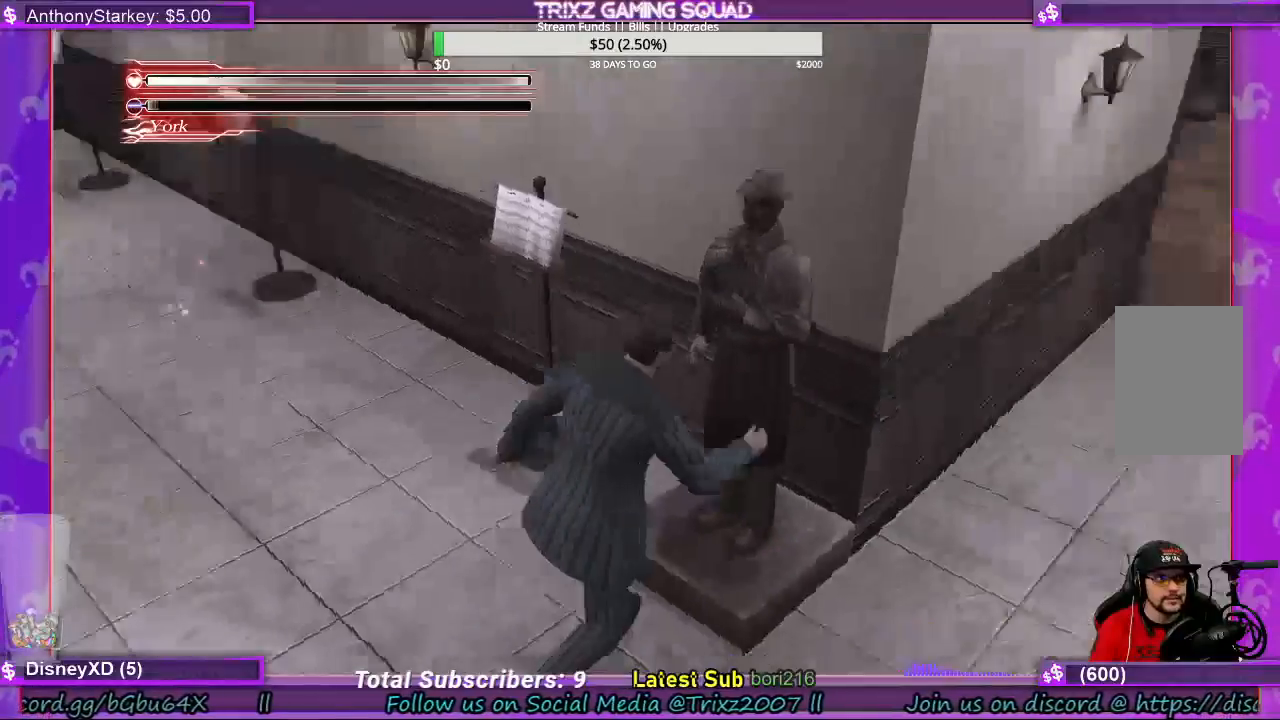
{"keys": ["e"], "mouse": [], "events": [[200, "w", "up"], [300, "e", "down"], [433, "e", "up"], [500, "e", "down"]]}
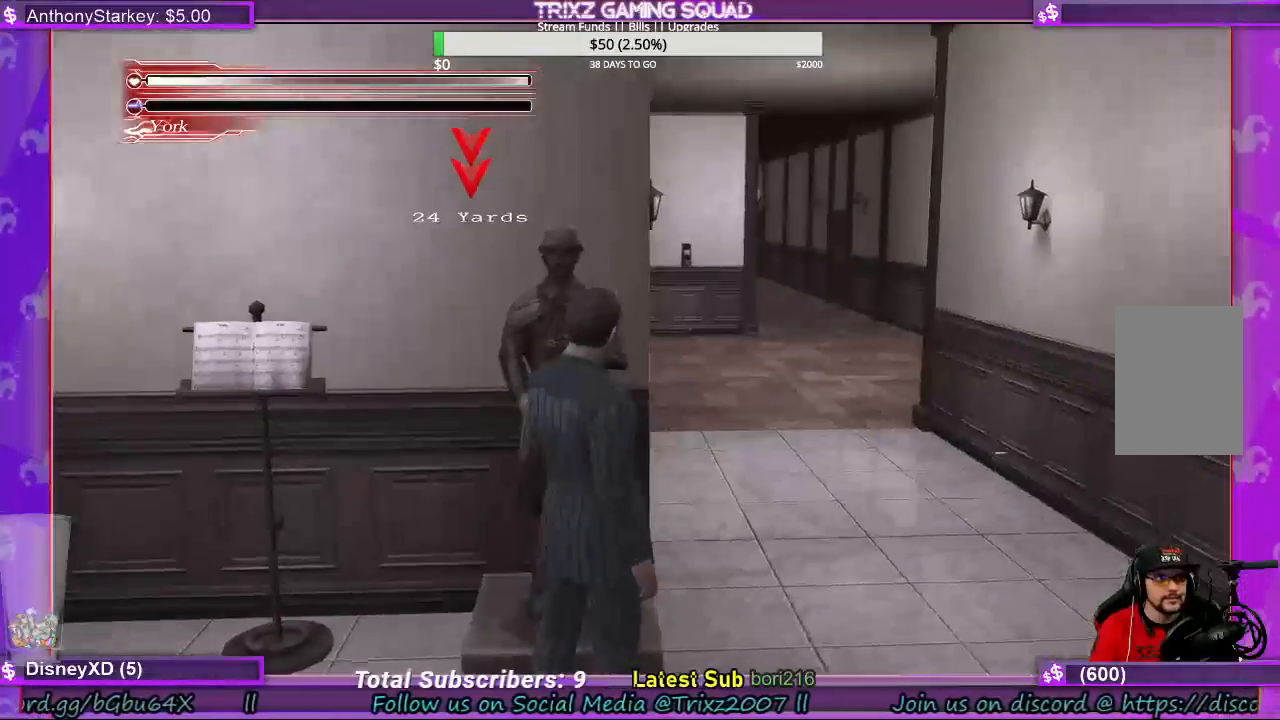
{"keys": ["a", "shift"], "mouse": [], "events": [[100, "e", "up"], [167, "w", "down"], [233, "a", "down"], [300, "shift", "down"], [433, "w", "up"]]}
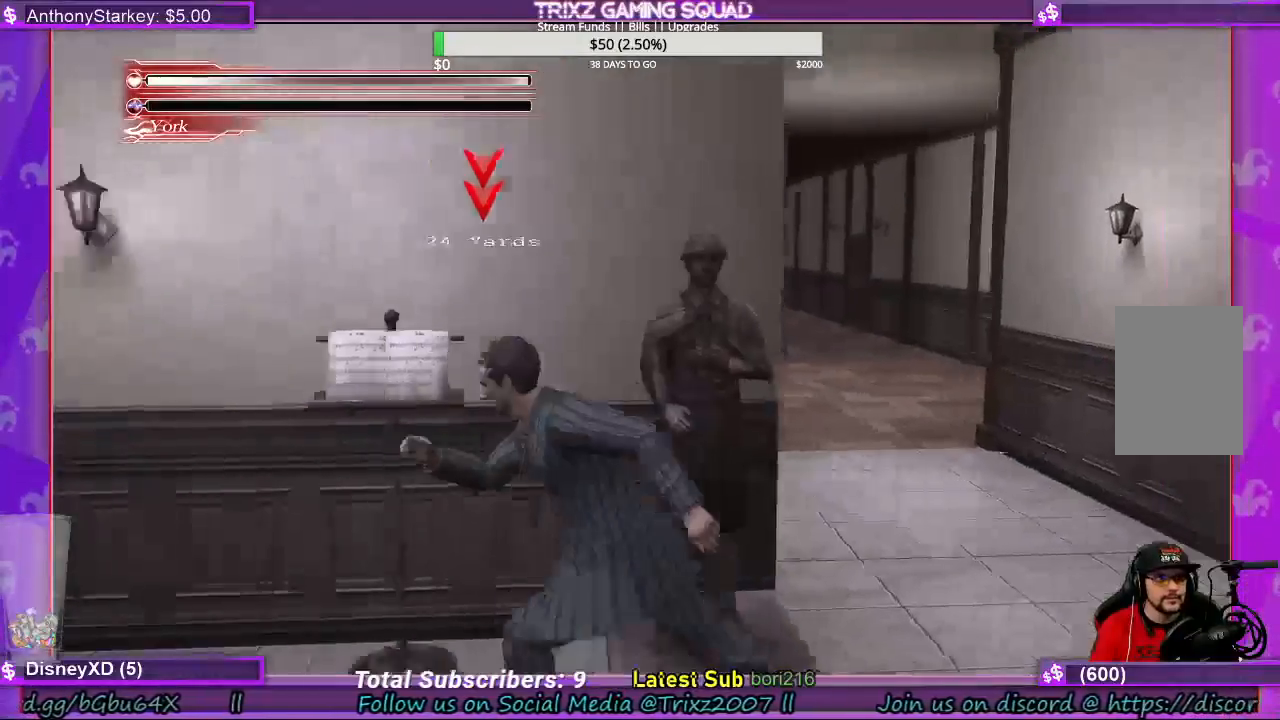
{"keys": ["w"], "mouse": [], "events": [[200, "a", "up"], [200, "e", "down"], [267, "shift", "up"], [333, "e", "up"], [400, "w", "down"]]}
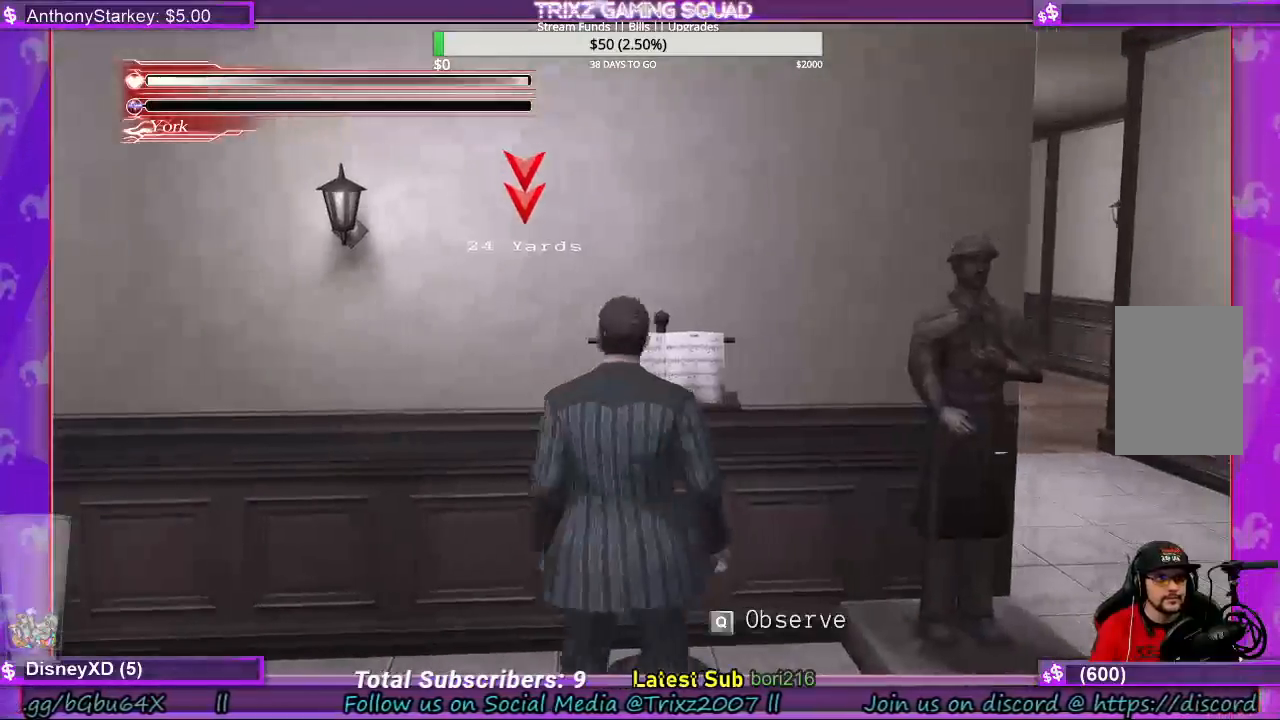
{"keys": [], "mouse": [], "events": [[33, "e", "down"], [167, "e", "up"], [167, "shift", "down"], [267, "shift", "up"], [333, "w", "up"]]}
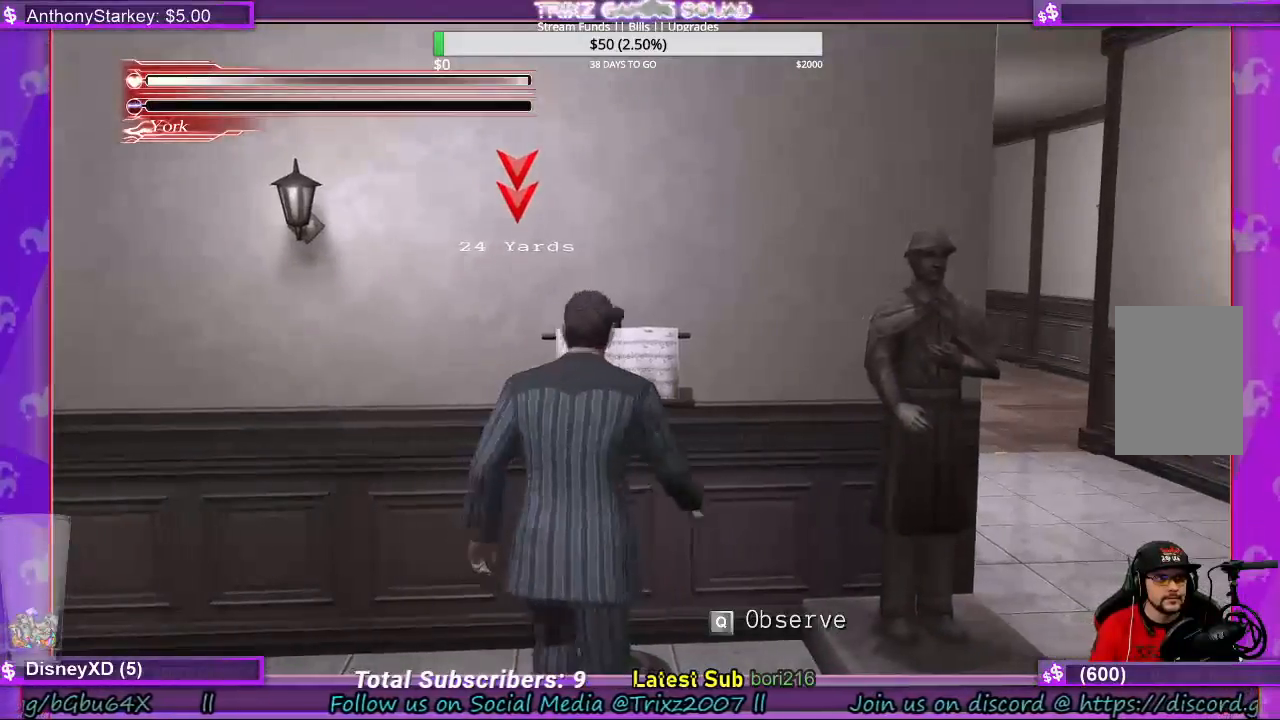
{"keys": [], "mouse": [], "events": [[67, "q", "down"], [267, "q", "up"]]}
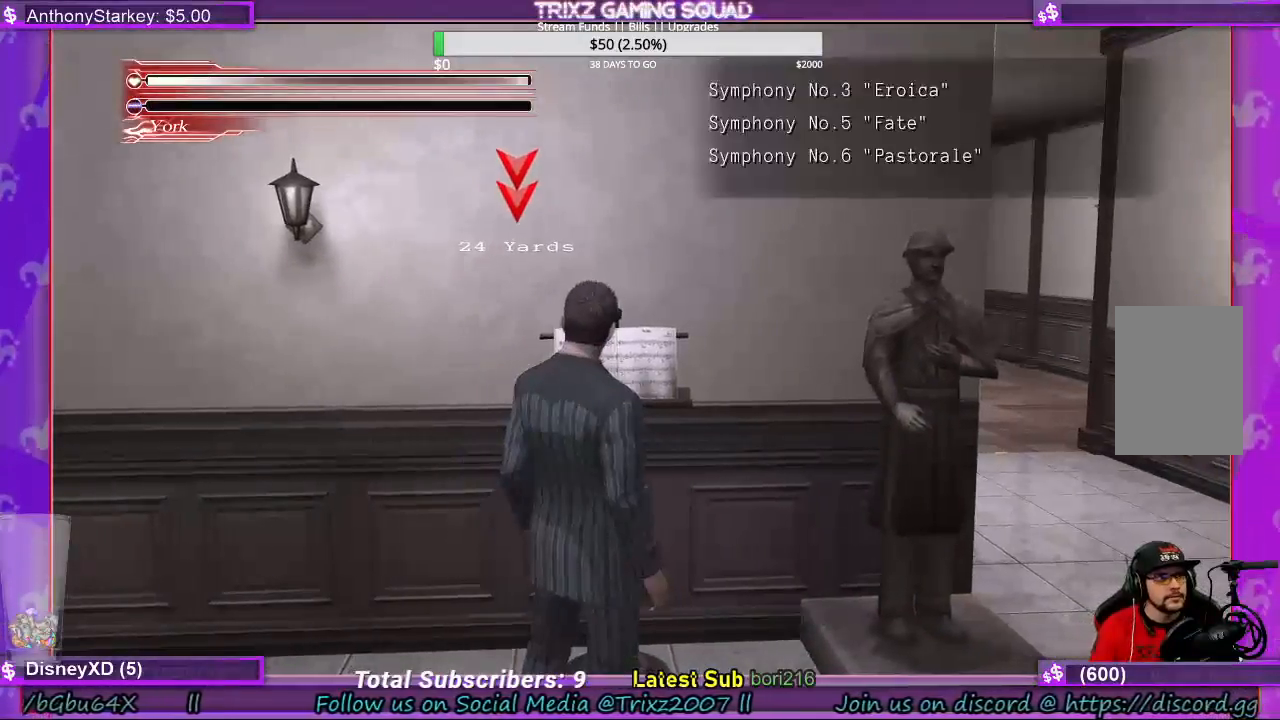
{"keys": [], "mouse": [], "events": []}
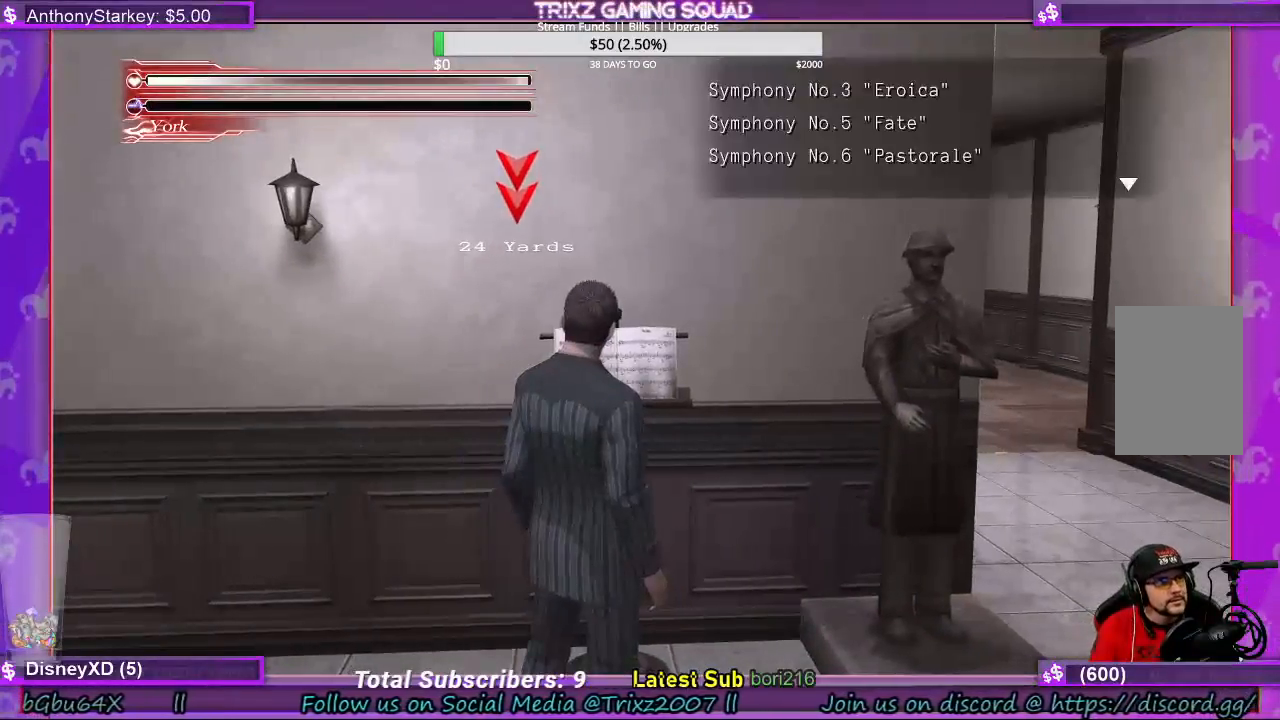
{"keys": [], "mouse": [], "events": []}
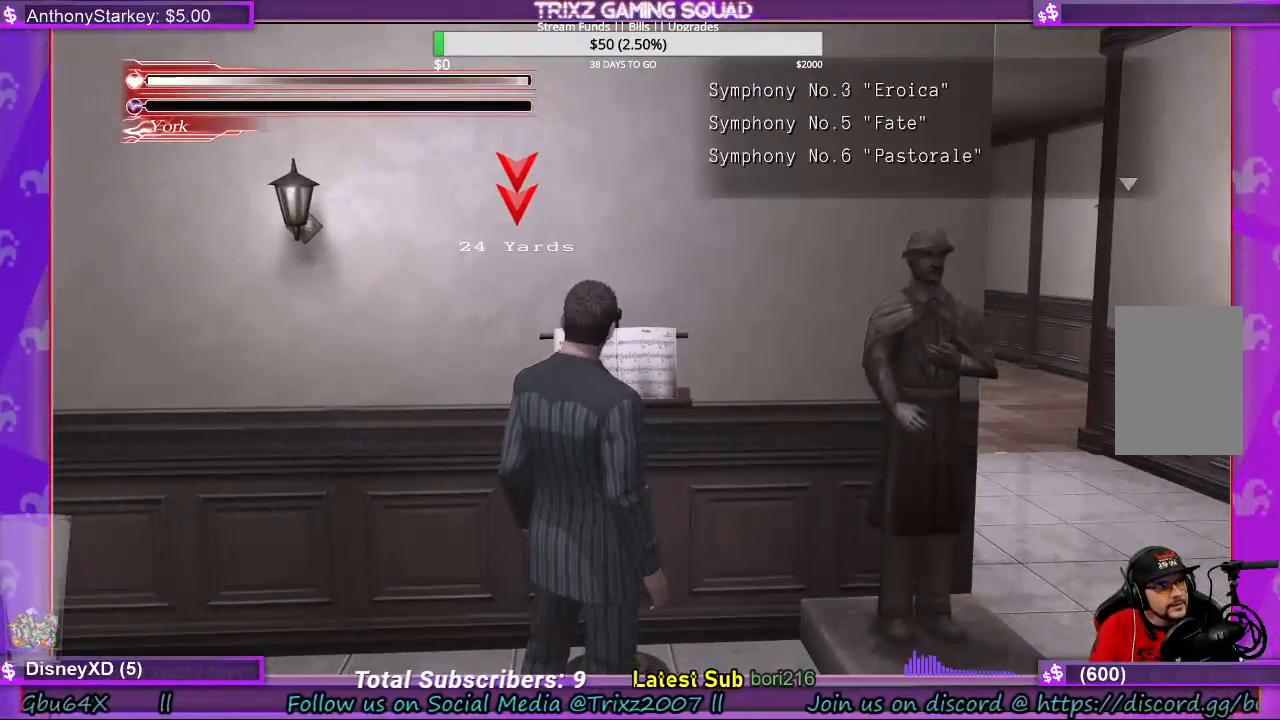
{"keys": [], "mouse": [], "events": []}
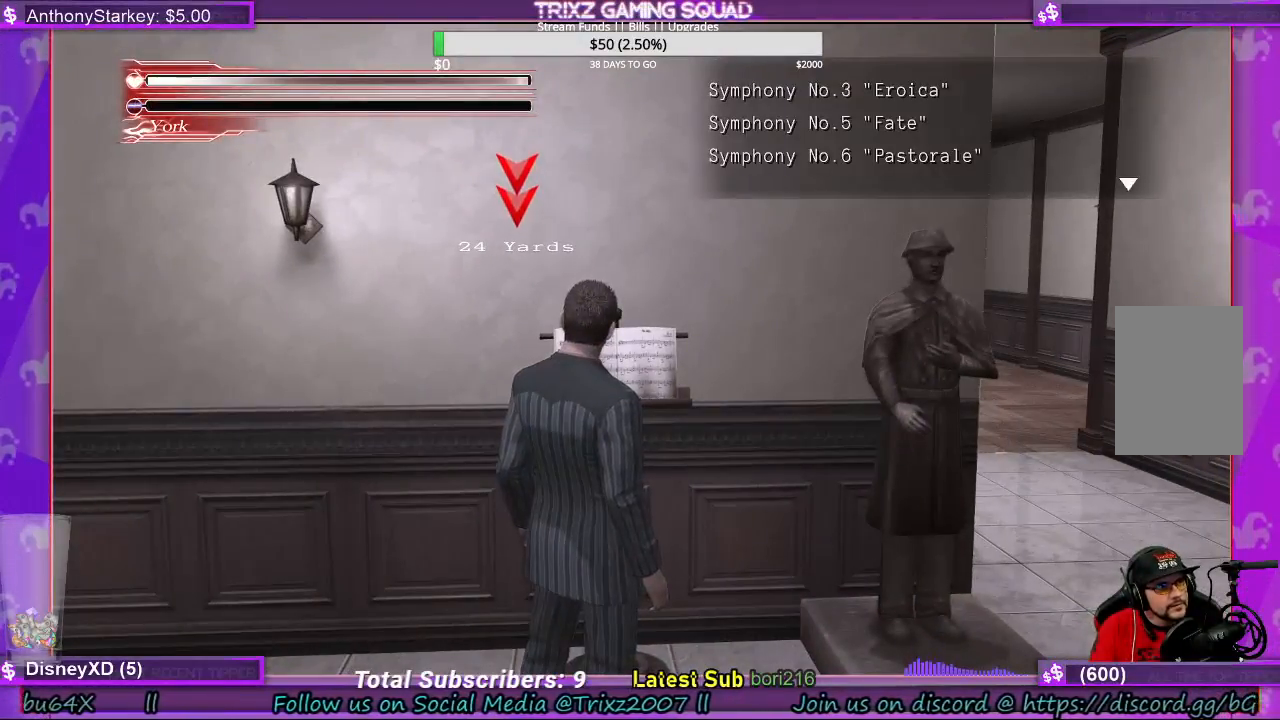
{"keys": [], "mouse": [], "events": [[300, "q", "down"], [400, "q", "up"]]}
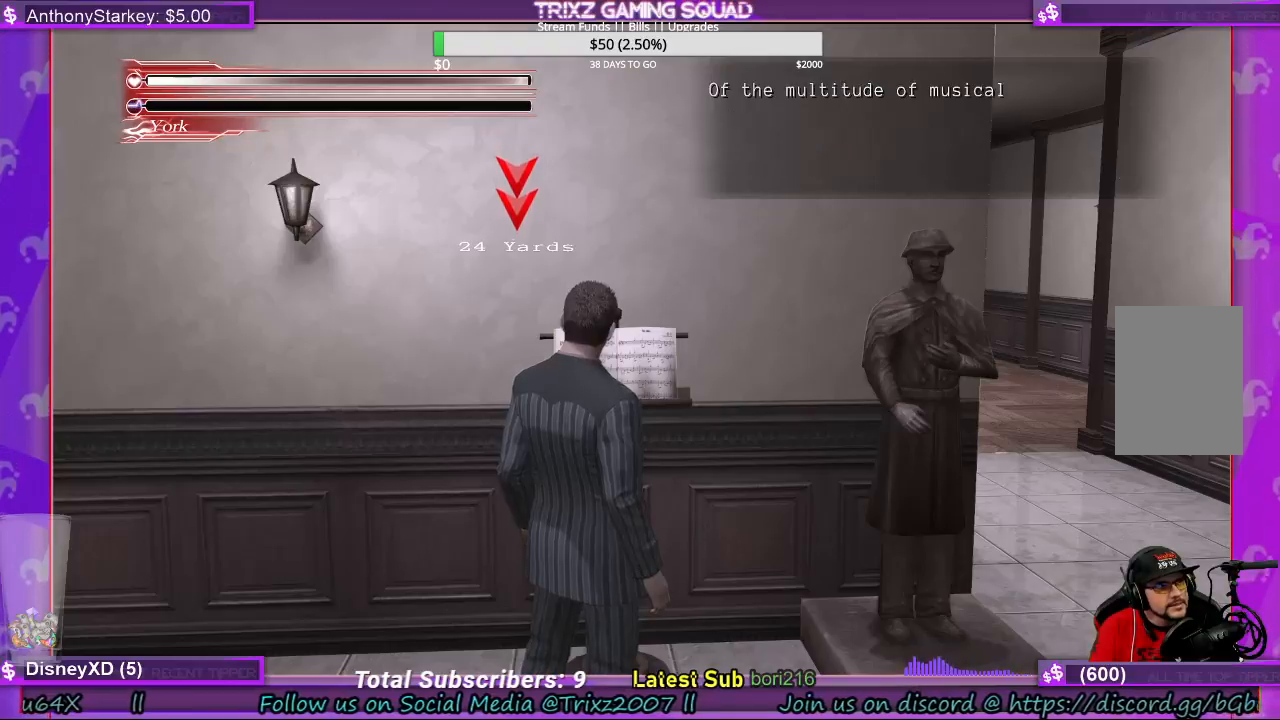
{"keys": [], "mouse": [], "events": [[100, "shift", "down"], [200, "shift", "up"]]}
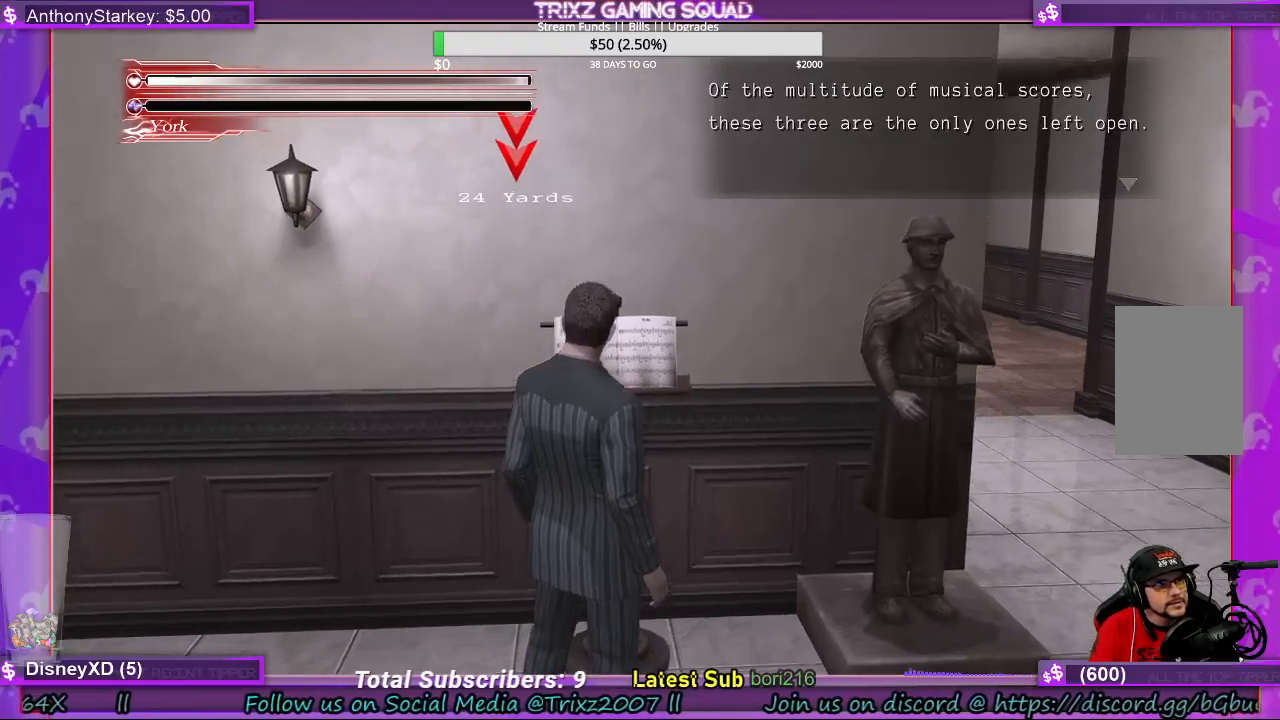
{"keys": ["q"], "mouse": [], "events": [[367, "q", "down"]]}
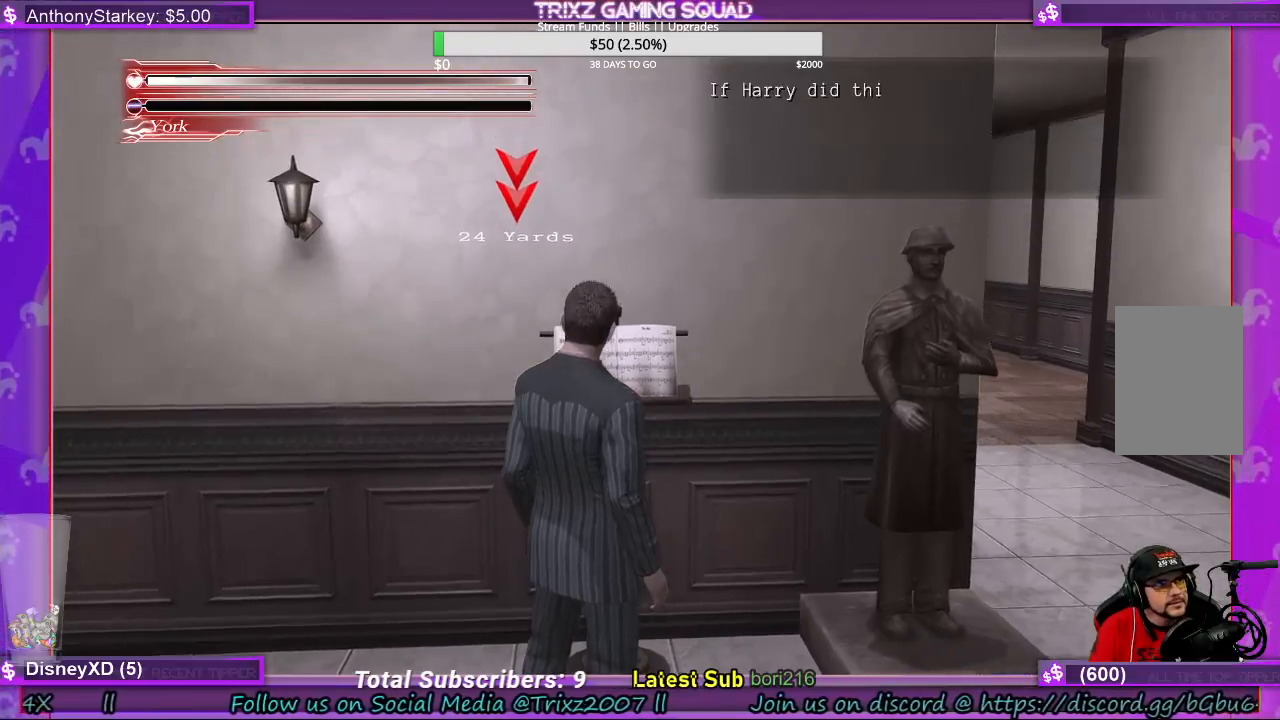
{"keys": [], "mouse": [], "events": [[33, "q", "up"]]}
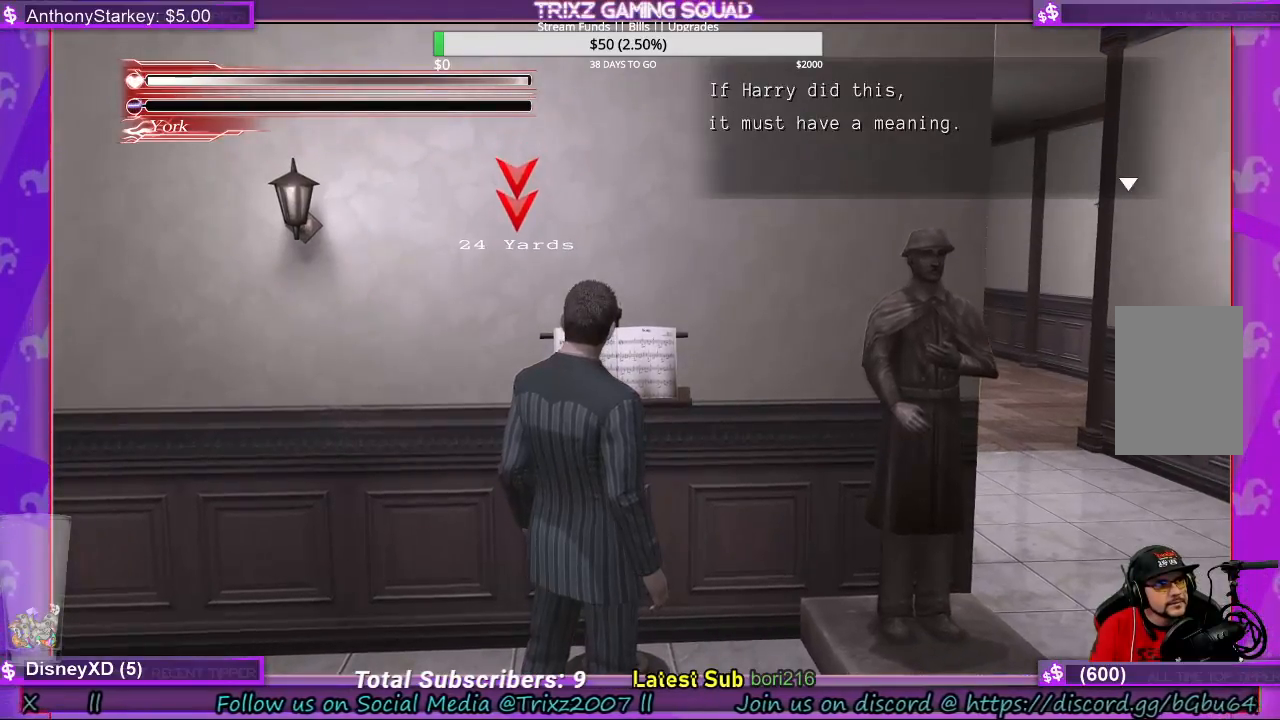
{"keys": [], "mouse": [], "events": []}
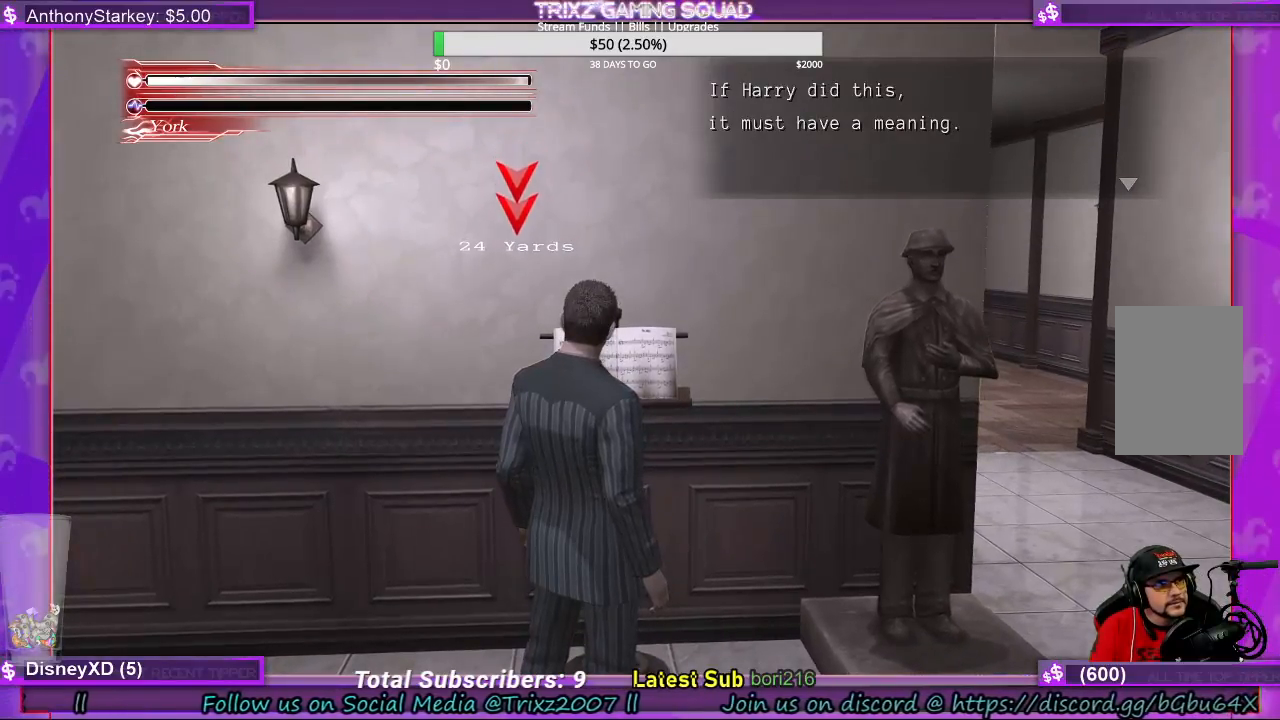
{"keys": ["a"], "mouse": [], "events": [[200, "q", "down"], [300, "q", "up"], [500, "a", "down"]]}
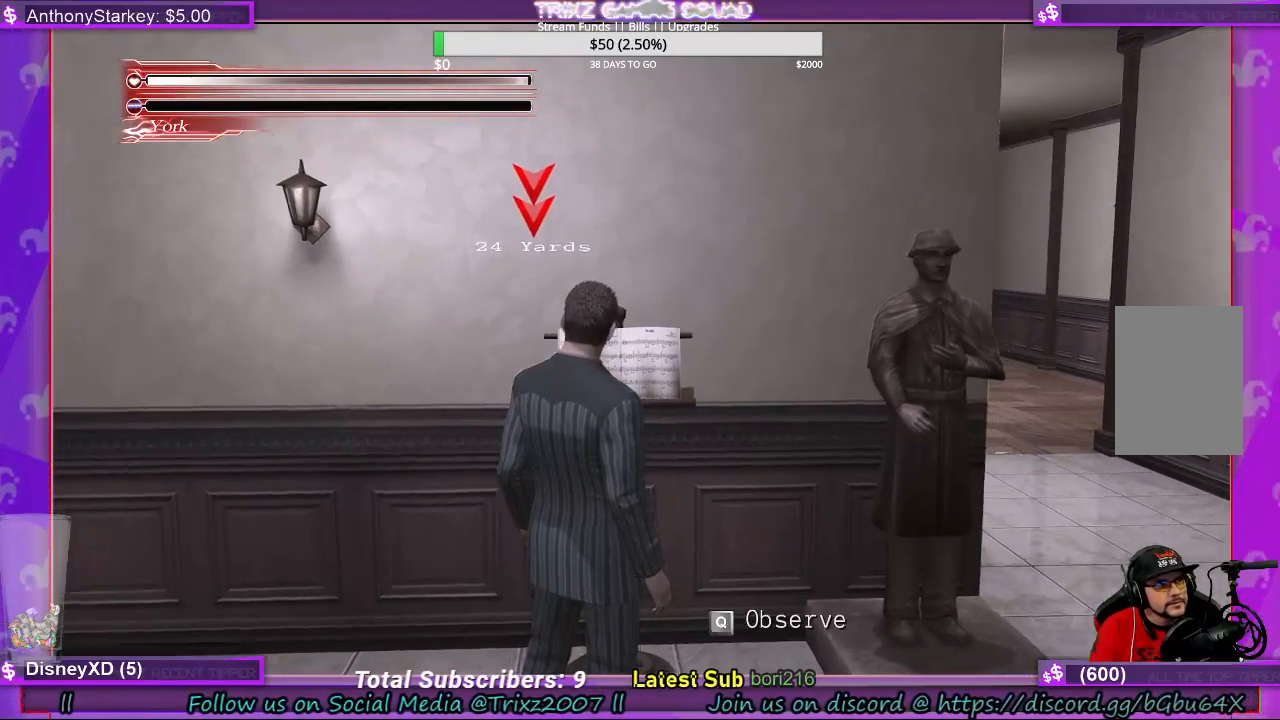
{"keys": ["a", "shift", "w"], "mouse": [], "events": [[33, "shift", "down"], [467, "w", "down"]]}
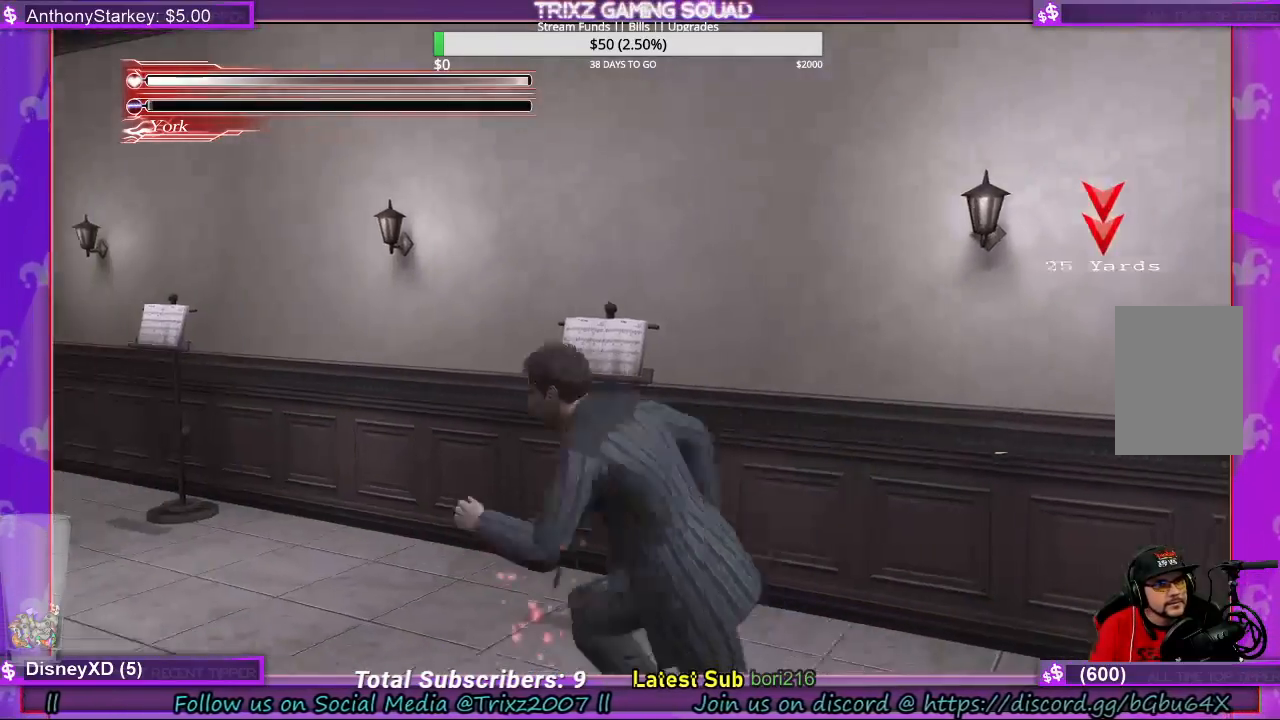
{"keys": ["q"], "mouse": [], "events": [[200, "a", "up"], [333, "shift", "up"], [367, "w", "up"], [433, "q", "down"]]}
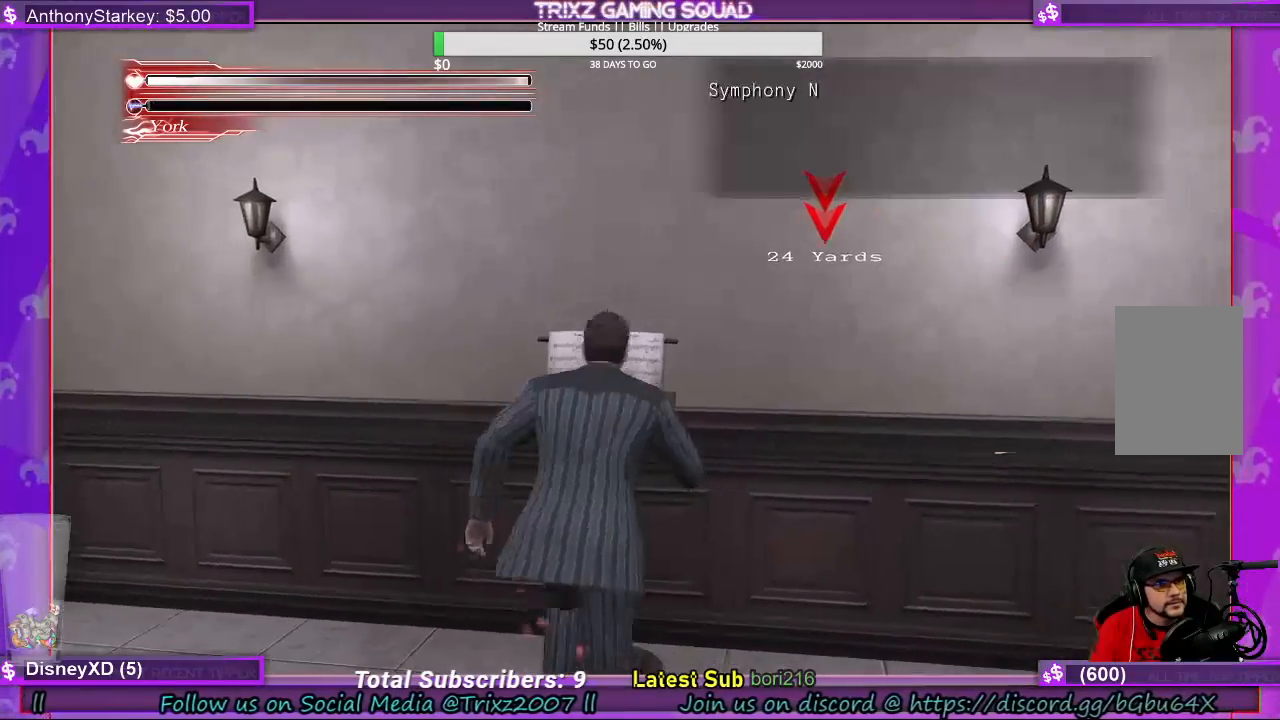
{"keys": ["q"], "mouse": [], "events": [[133, "q", "up"], [267, "q", "down"], [367, "q", "up"], [433, "q", "down"]]}
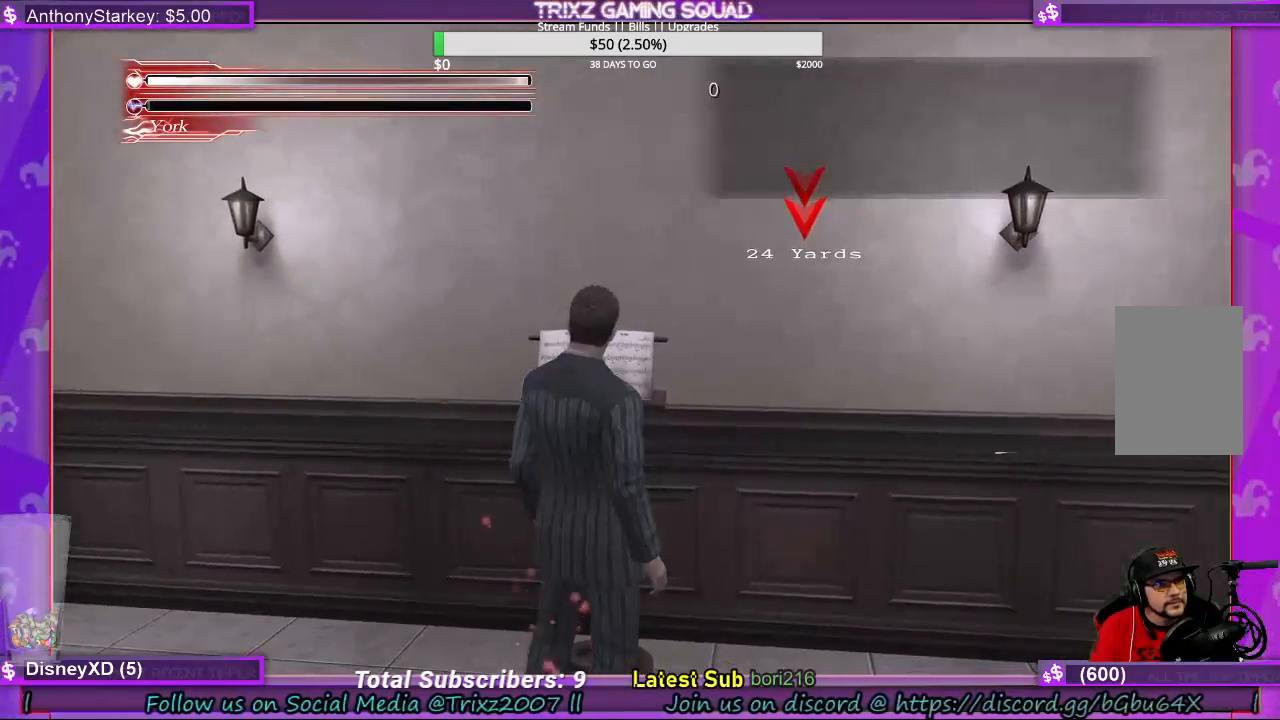
{"keys": [], "mouse": [], "events": [[67, "q", "up"], [133, "q", "down"], [233, "q", "up"], [300, "q", "down"], [433, "q", "up"]]}
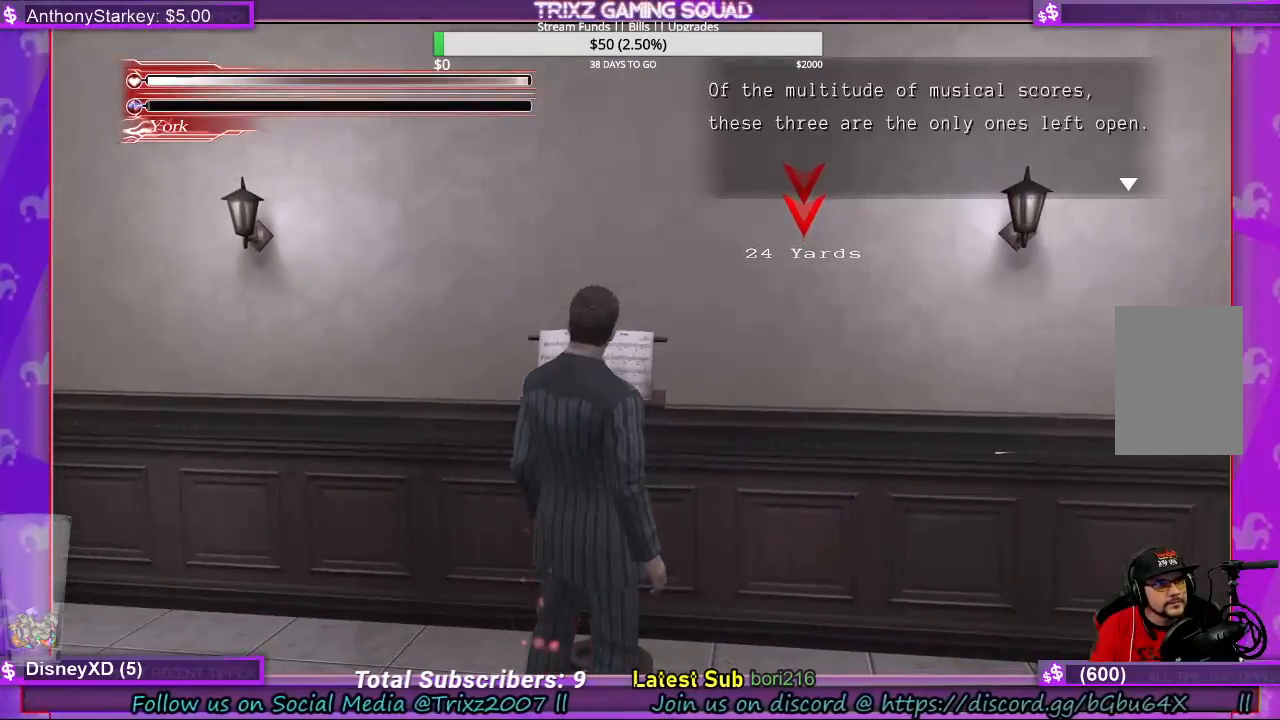
{"keys": [], "mouse": [], "events": [[33, "q", "down"], [167, "q", "up"], [233, "q", "down"], [267, "q", "up"]]}
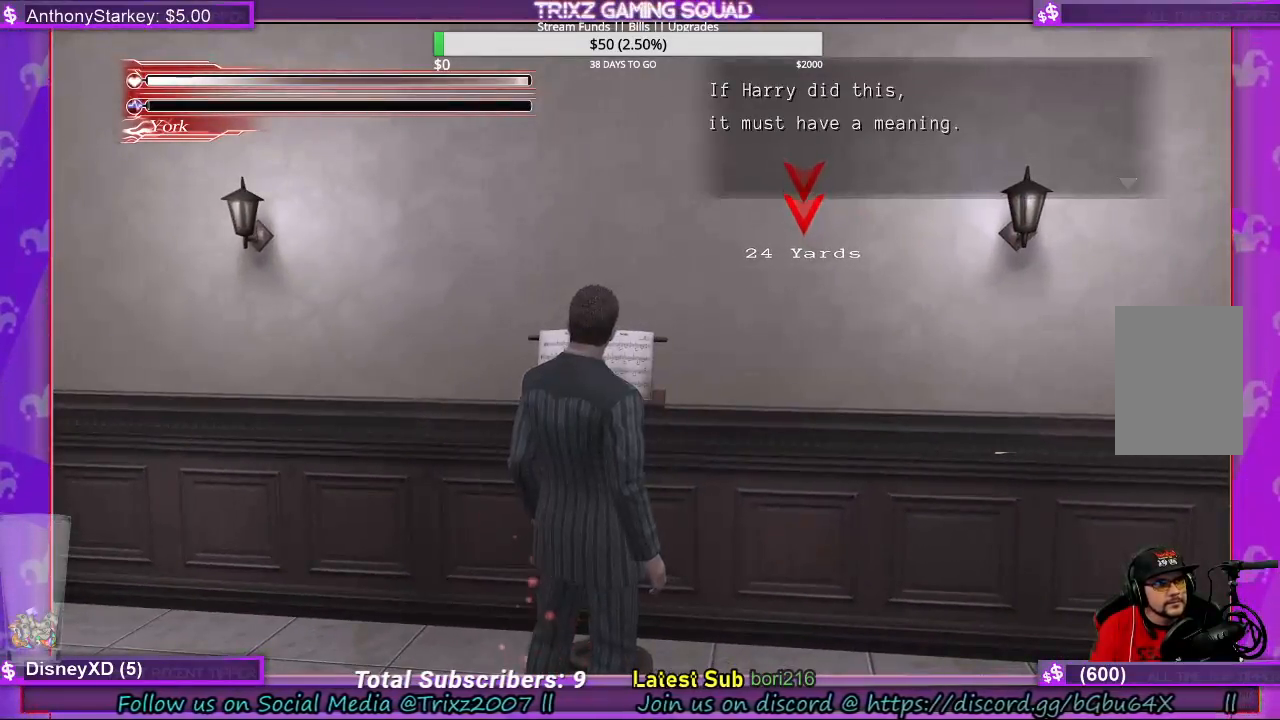
{"keys": ["a", "shift"], "mouse": [], "events": [[33, "q", "down"], [167, "q", "up"], [267, "shift", "down"], [333, "a", "down"]]}
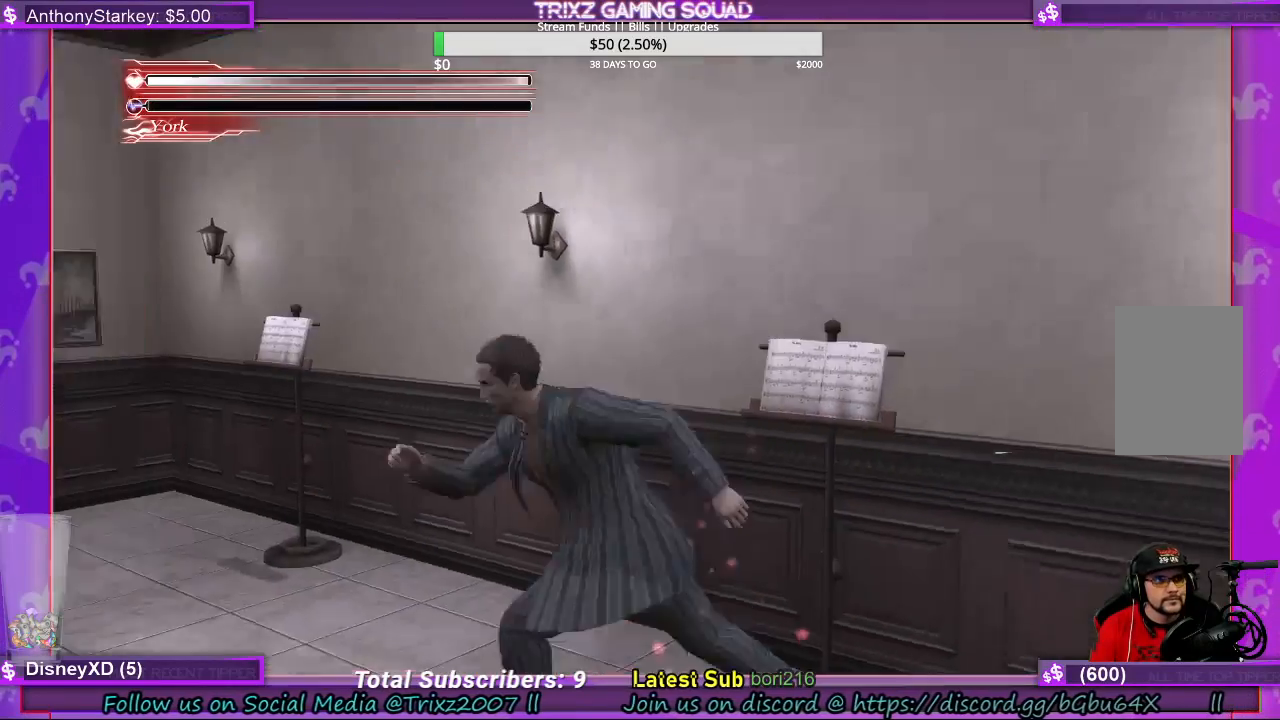
{"keys": ["a", "shift", "w"], "mouse": [], "events": [[167, "w", "down"]]}
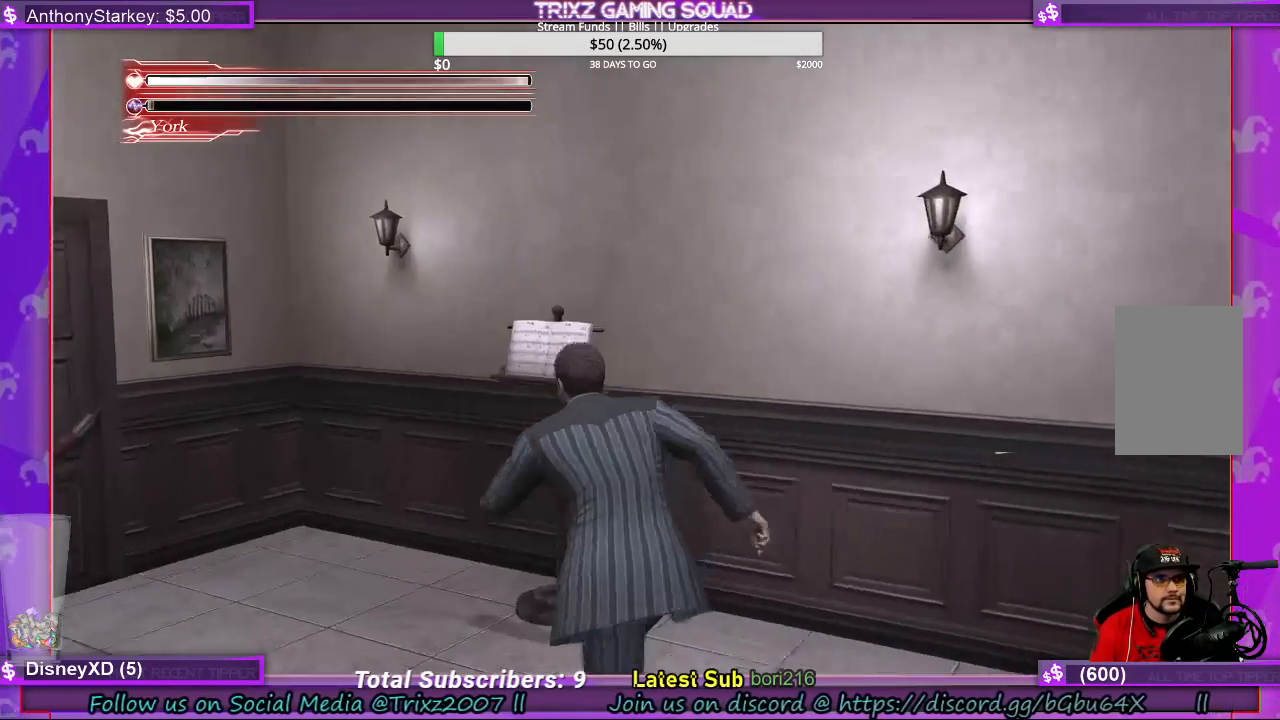
{"keys": [], "mouse": [], "events": [[200, "a", "up"], [367, "q", "down"], [467, "q", "up"], [500, "shift", "up"], [500, "w", "up"]]}
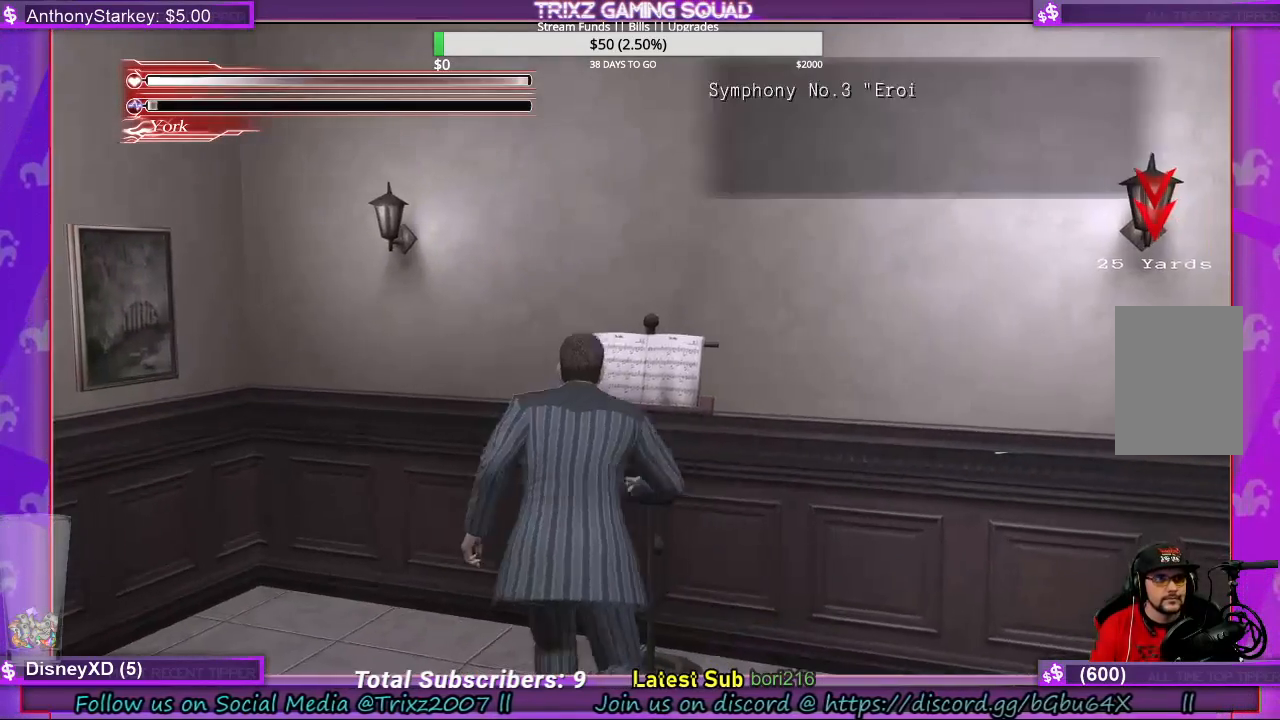
{"keys": ["q"], "mouse": [], "events": [[67, "q", "down"], [167, "q", "up"], [233, "q", "down"], [367, "q", "up"], [433, "q", "down"]]}
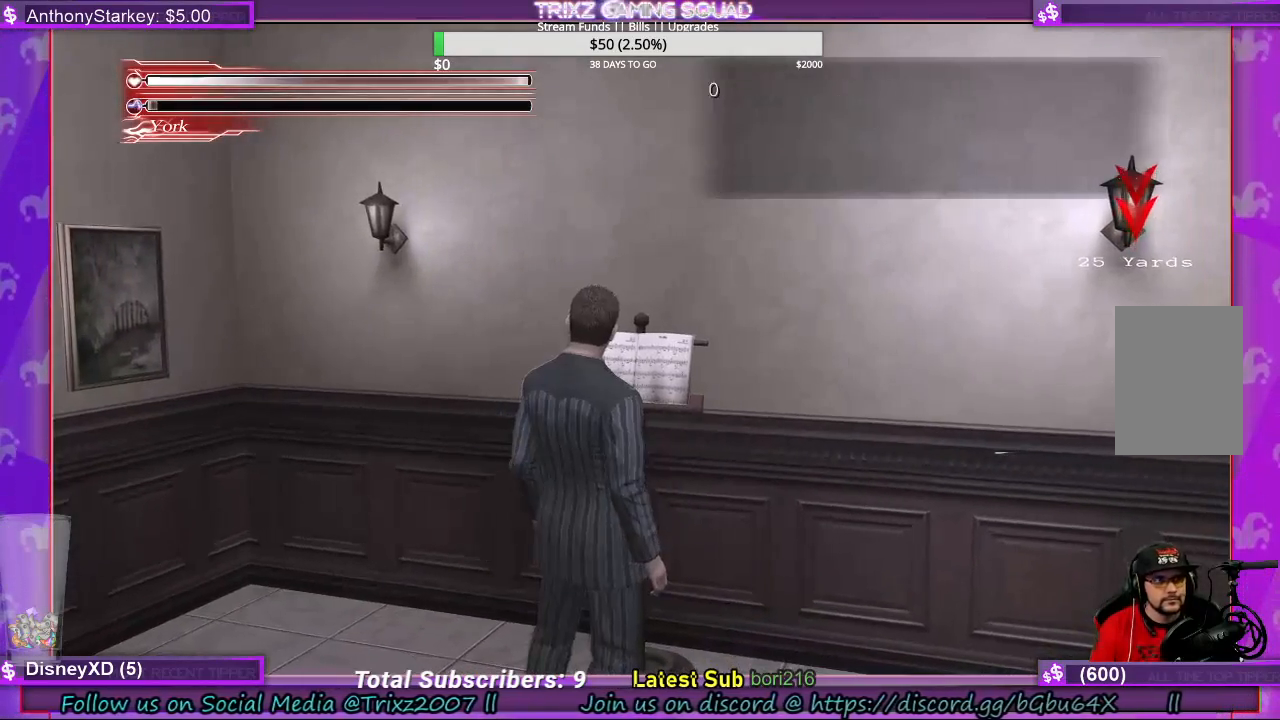
{"keys": ["q"], "mouse": [], "events": [[67, "q", "up"], [133, "q", "down"], [233, "q", "up"], [333, "q", "down"], [400, "q", "up"], [500, "q", "down"]]}